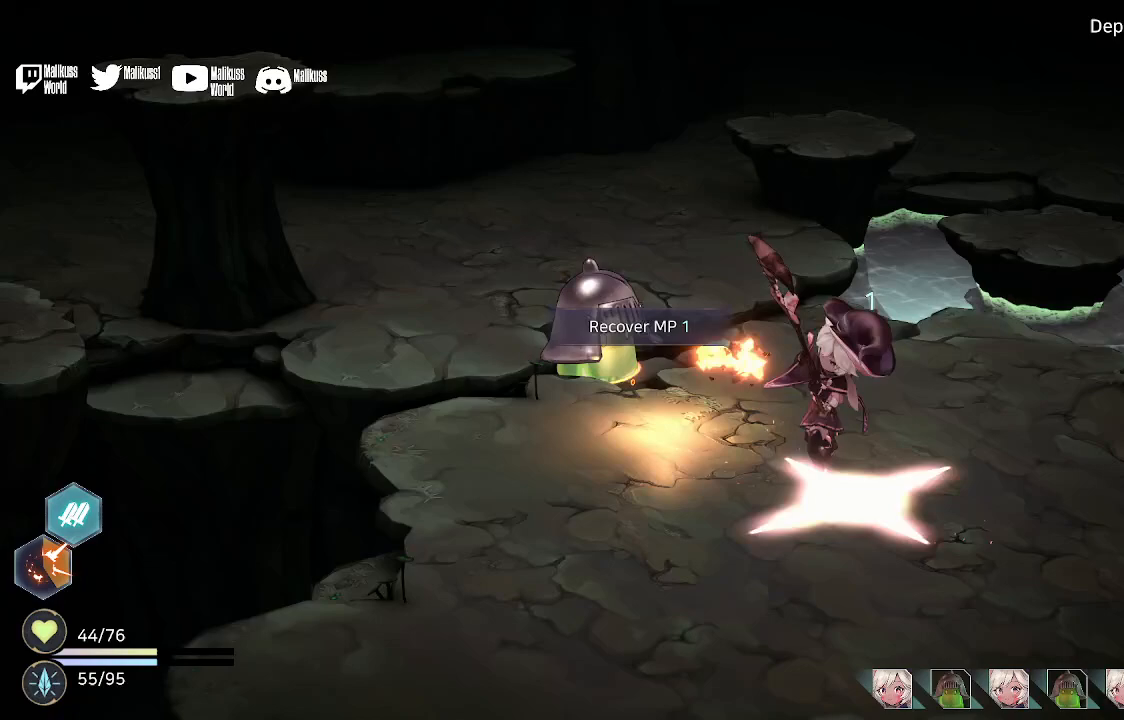
Gameplay with a controller (Xbox layout); each line is a JSON object with the inputs held at the frame after it. "events" lists button and stick changes between this image and that frame as [ms after this image, input, new state], when the widget could be followed in between.
{"buttons": ["A"], "left_stick": "center", "right_stick": "center", "events": [[67, "A", "up"], [167, "A", "down"], [300, "A", "up"], [400, "A", "down"]]}
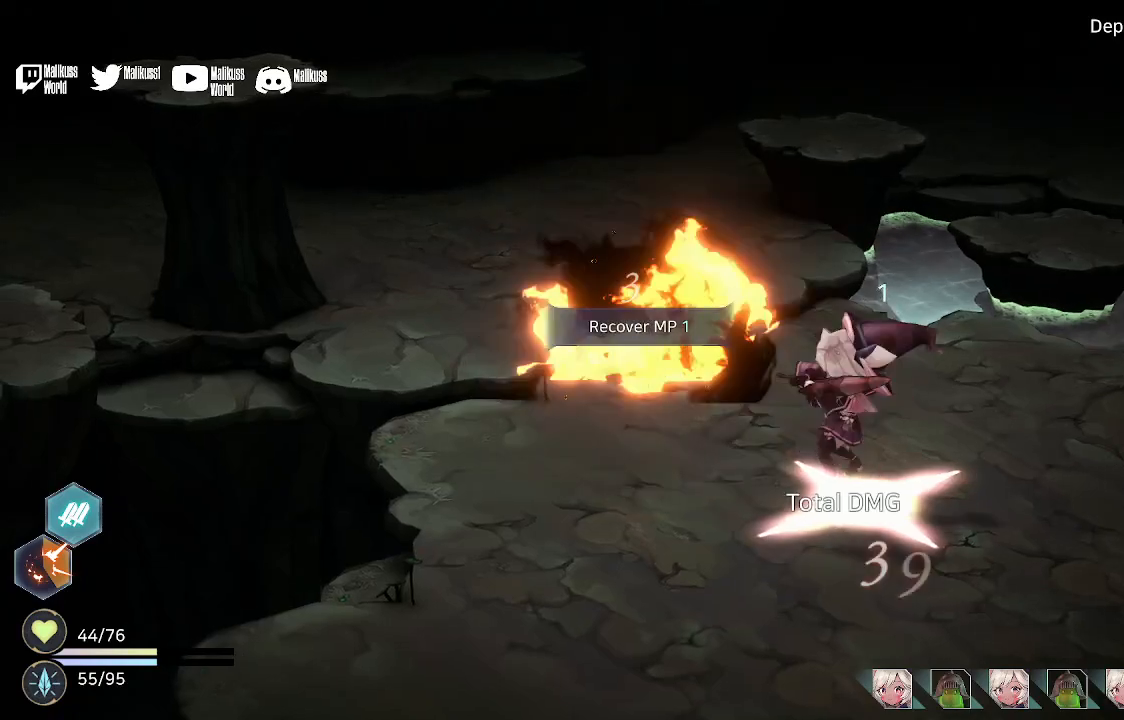
{"buttons": ["A"], "left_stick": "center", "right_stick": "center", "events": [[67, "A", "up"], [200, "A", "down"], [300, "A", "up"], [367, "A", "down"]]}
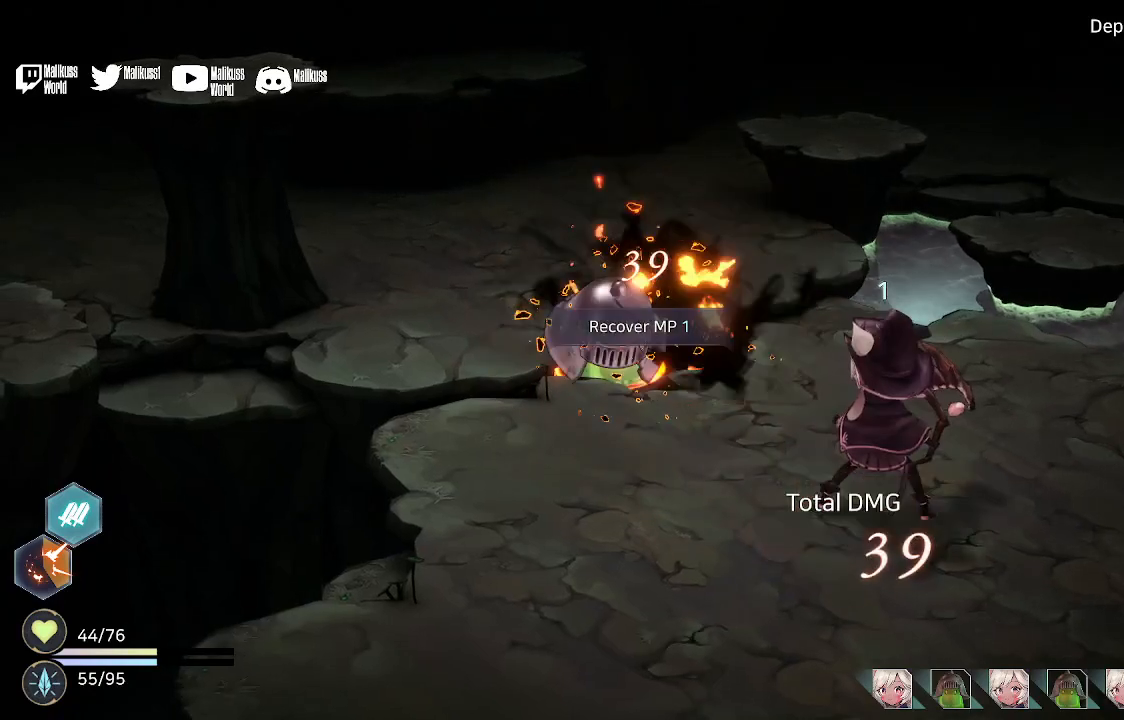
{"buttons": [], "left_stick": "center", "right_stick": "center", "events": [[33, "A", "up"], [100, "A", "down"], [267, "A", "up"], [367, "A", "down"], [467, "A", "up"]]}
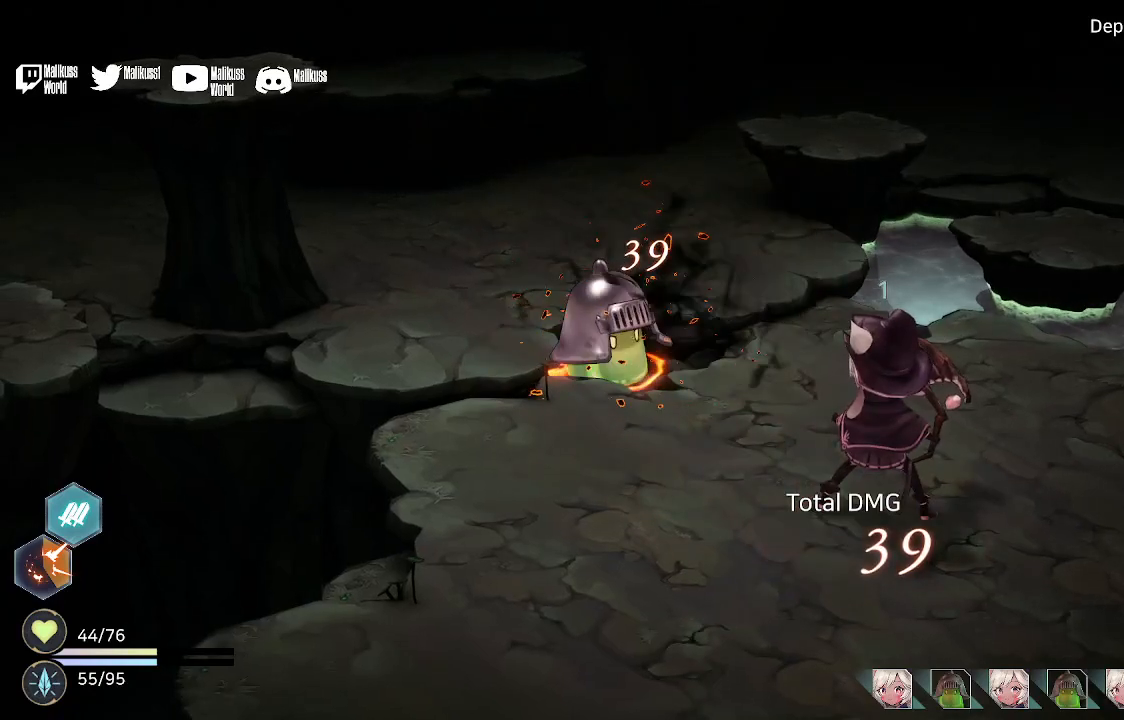
{"buttons": [], "left_stick": "center", "right_stick": "center", "events": [[100, "A", "down"], [200, "A", "up"], [300, "A", "down"], [467, "A", "up"]]}
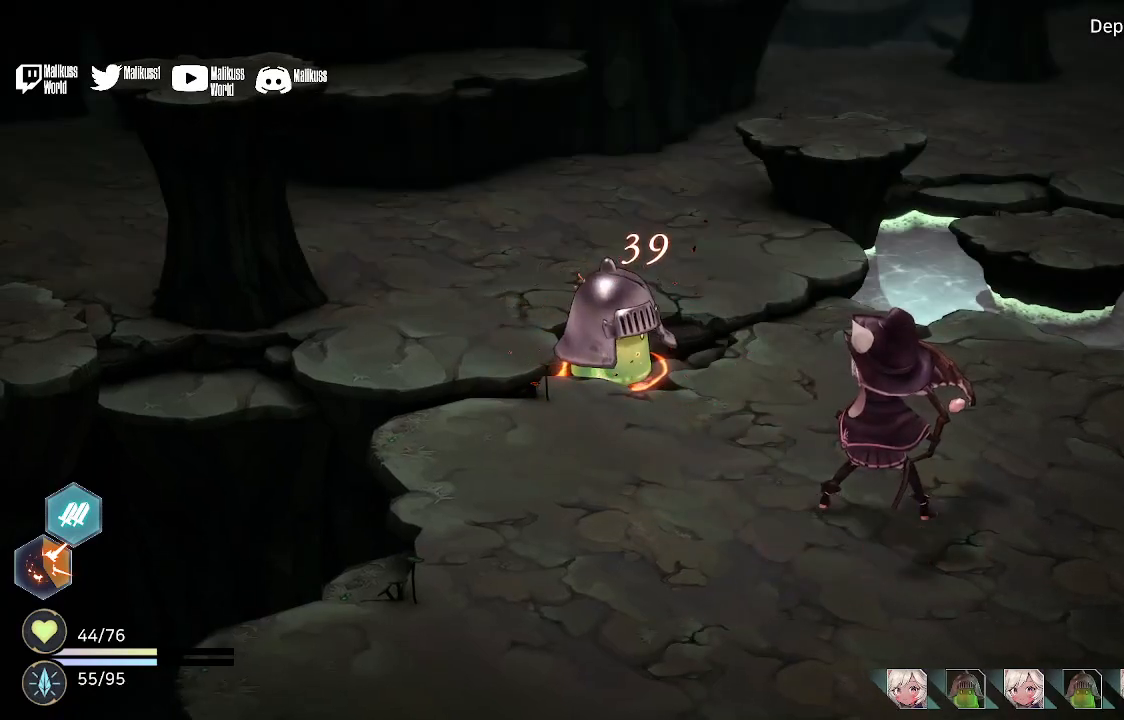
{"buttons": ["A"], "left_stick": "center", "right_stick": "center", "events": [[33, "A", "down"], [167, "A", "up"], [233, "A", "down"], [367, "A", "up"], [500, "A", "down"]]}
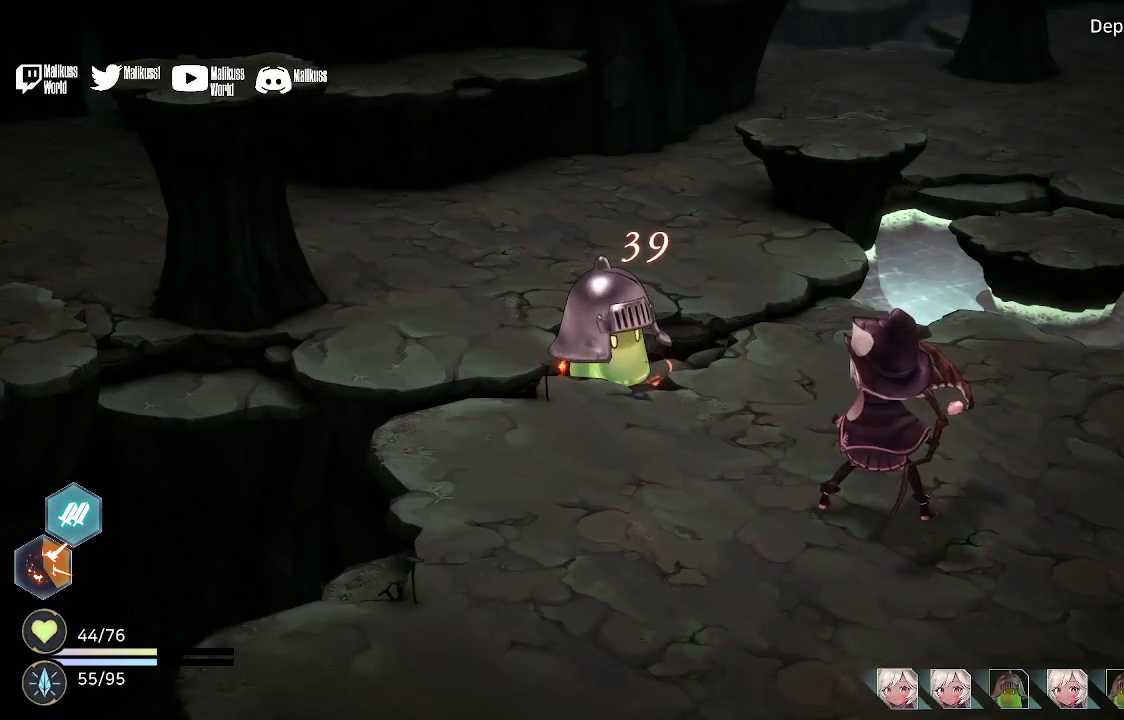
{"buttons": ["A"], "left_stick": "center", "right_stick": "center", "events": [[100, "A", "up"], [167, "A", "down"], [333, "A", "up"], [400, "A", "down"]]}
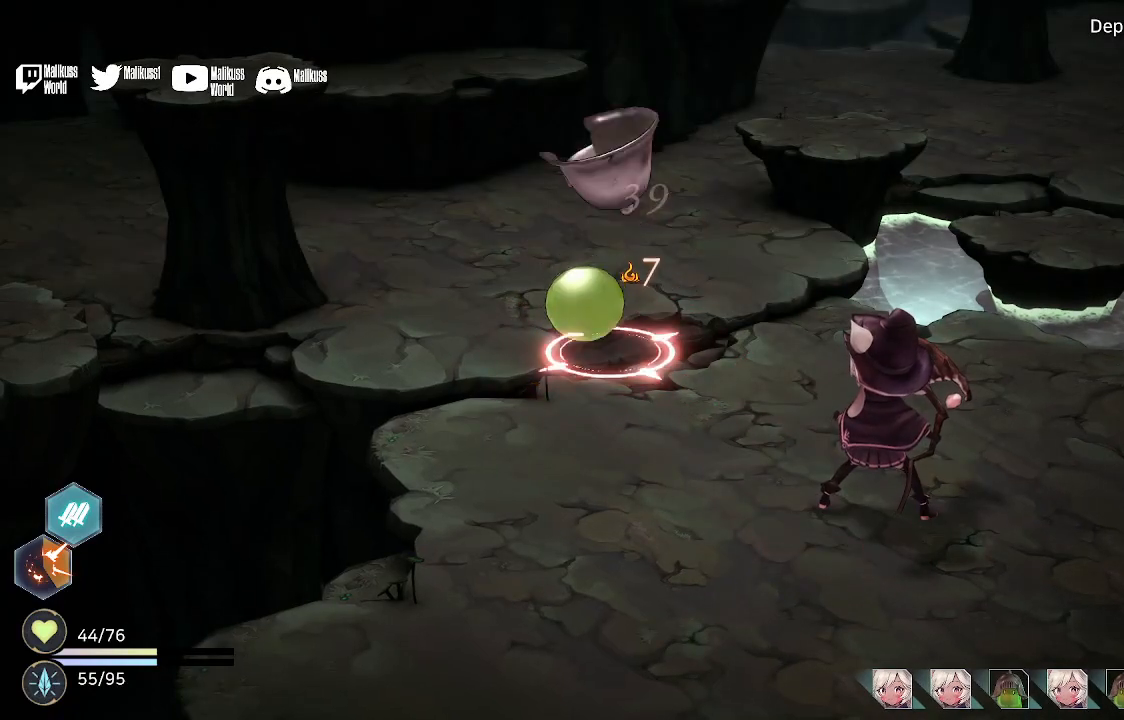
{"buttons": [], "left_stick": "center", "right_stick": "center", "events": [[33, "A", "up"], [100, "A", "down"], [267, "A", "up"], [333, "A", "down"], [467, "A", "up"]]}
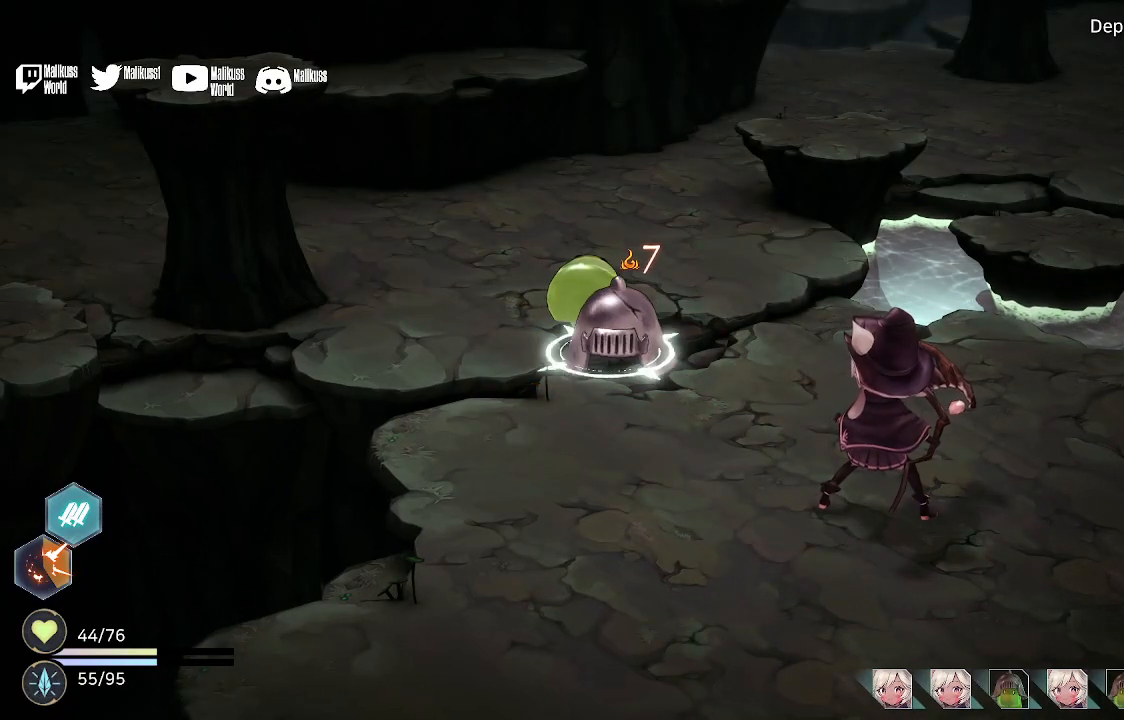
{"buttons": ["A"], "left_stick": "center", "right_stick": "center", "events": [[67, "A", "down"], [200, "A", "up"], [300, "A", "down"], [367, "A", "up"], [500, "A", "down"]]}
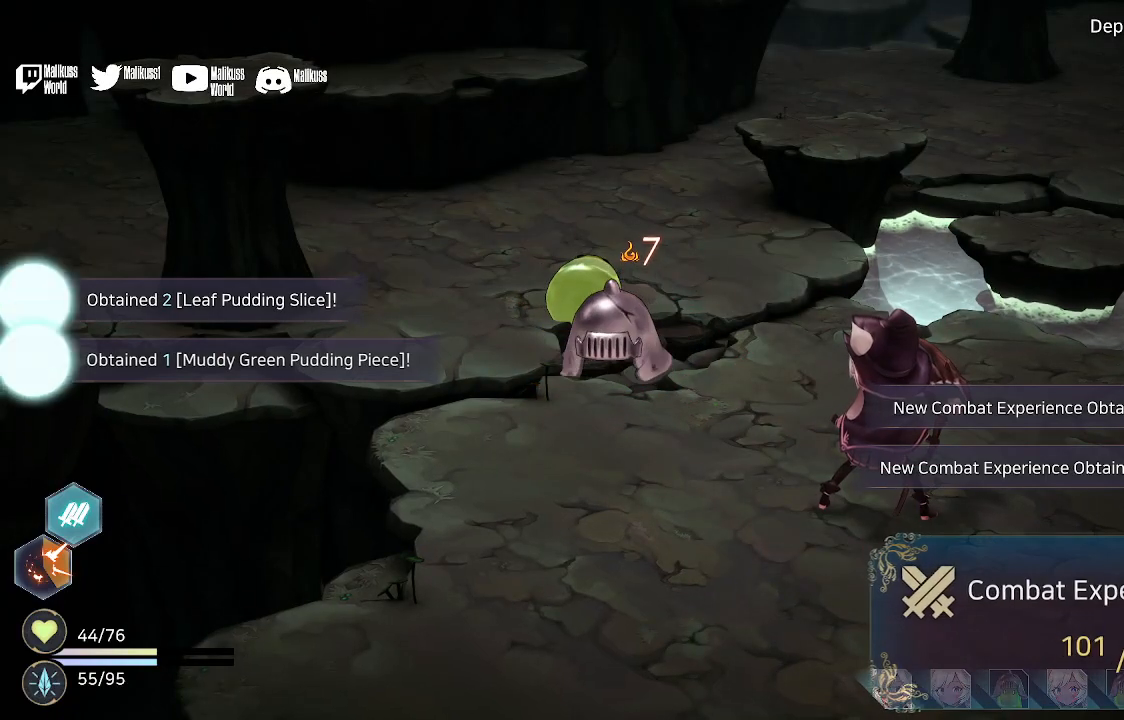
{"buttons": ["A"], "left_stick": "center", "right_stick": "center", "events": [[133, "A", "up"], [233, "A", "down"], [367, "A", "up"], [467, "A", "down"]]}
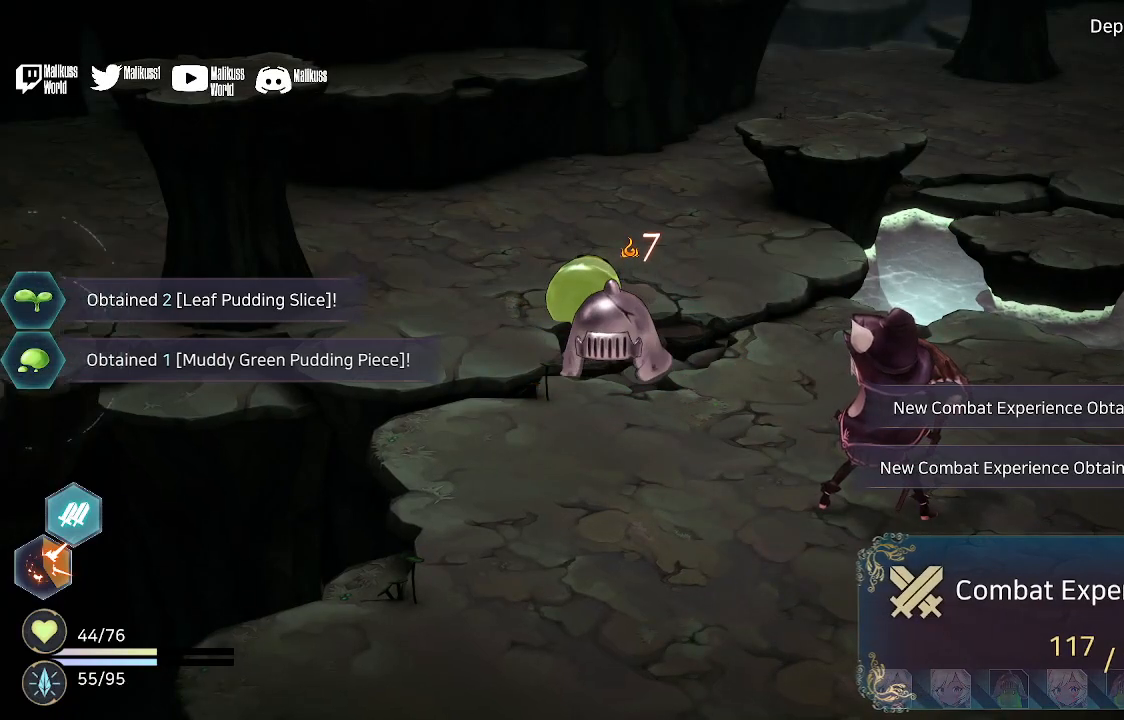
{"buttons": [], "left_stick": "center", "right_stick": "center", "events": [[33, "A", "up"], [200, "A", "down"], [333, "A", "up"], [433, "A", "down"], [500, "A", "up"]]}
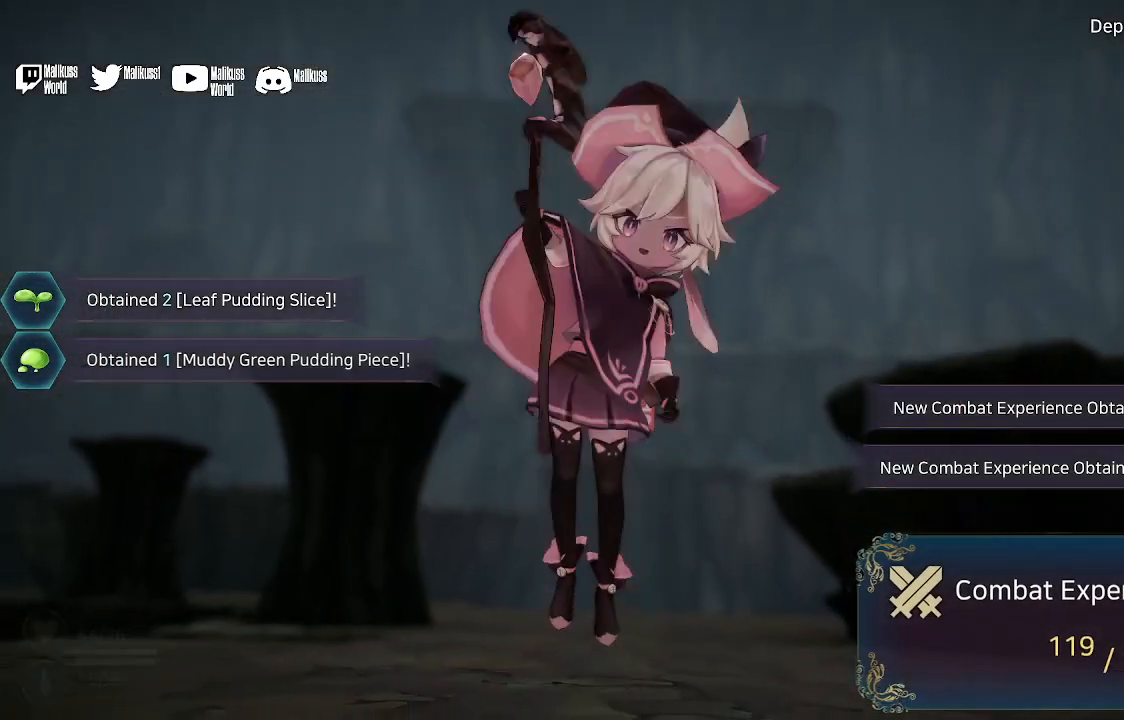
{"buttons": [], "left_stick": "center", "right_stick": "center", "events": [[133, "A", "down"], [233, "A", "up"], [333, "A", "down"], [433, "A", "up"]]}
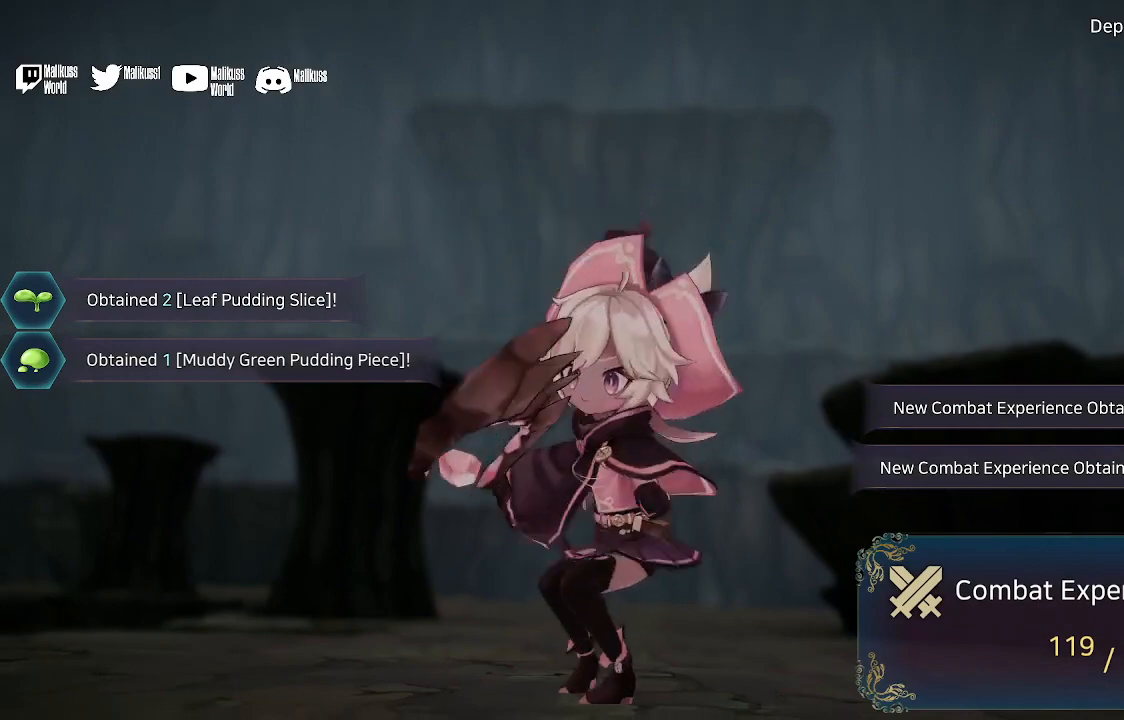
{"buttons": [], "left_stick": "center", "right_stick": "center", "events": [[100, "A", "down"], [167, "A", "up"], [300, "A", "down"], [433, "A", "up"]]}
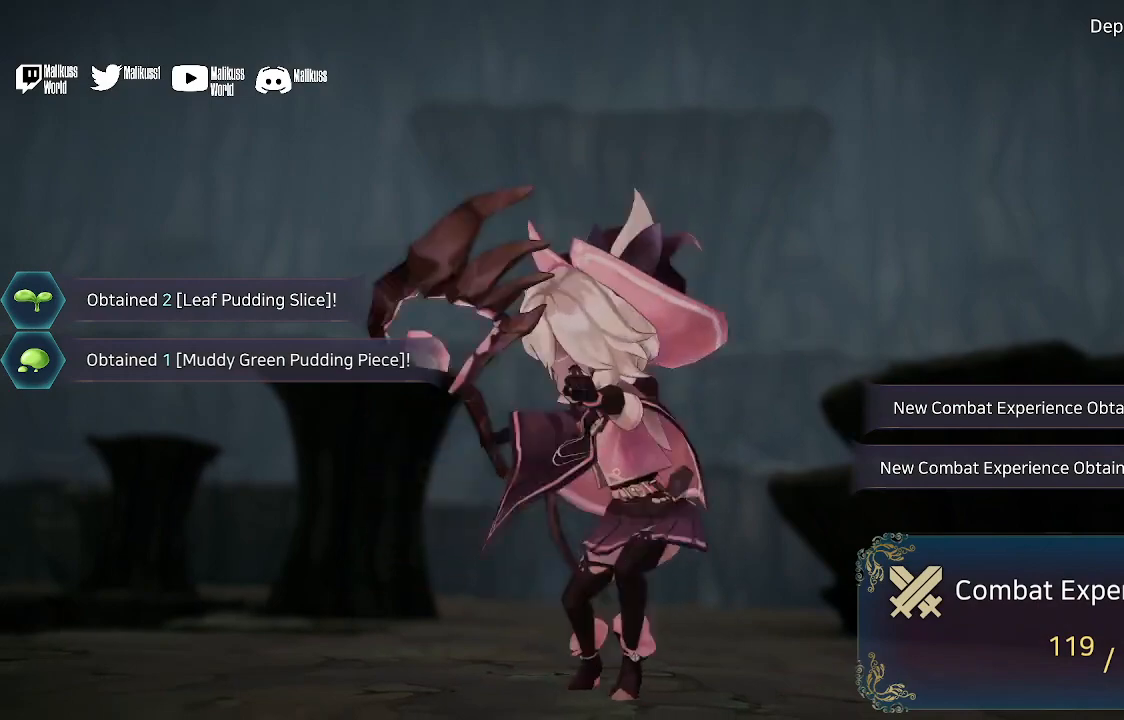
{"buttons": [], "left_stick": "center", "right_stick": "center", "events": [[67, "A", "down"], [133, "A", "up"], [267, "A", "down"], [400, "A", "up"]]}
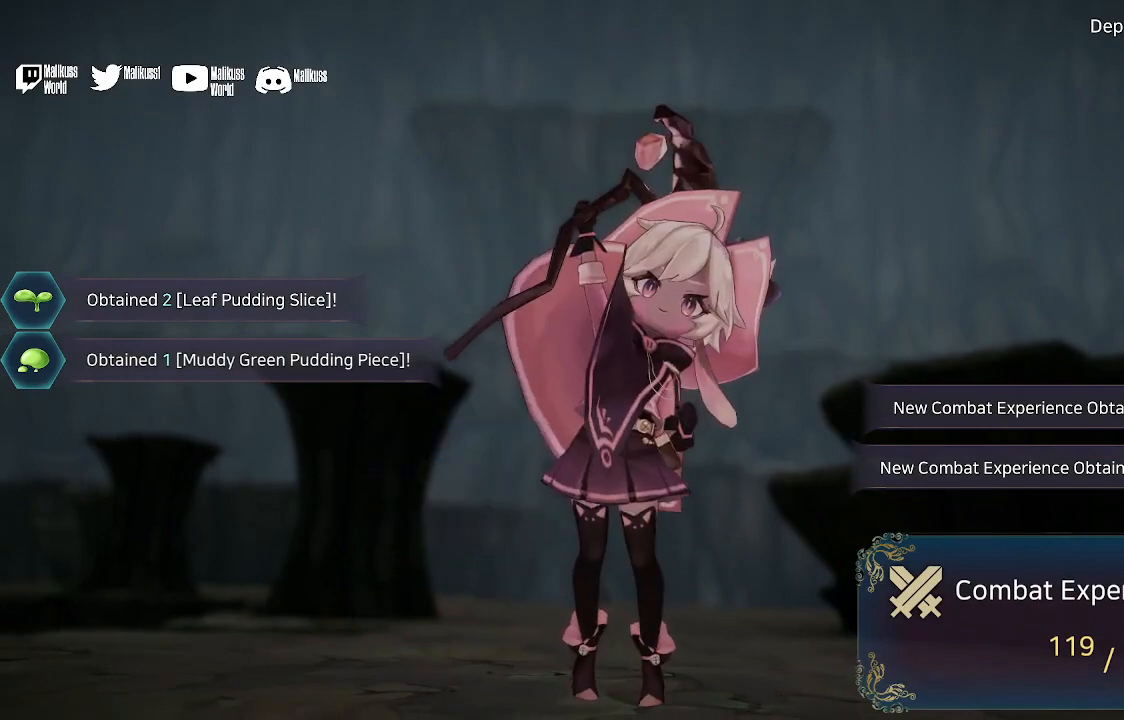
{"buttons": [], "left_stick": "center", "right_stick": "center", "events": [[33, "A", "down"], [133, "A", "up"]]}
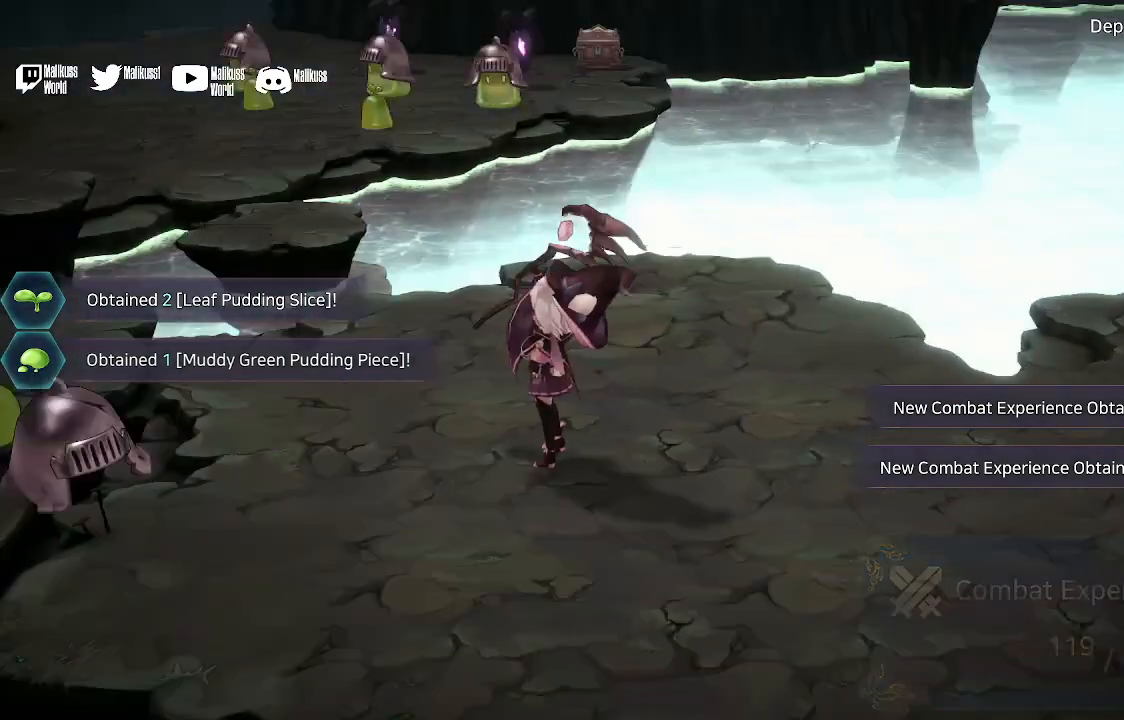
{"buttons": ["A"], "left_stick": "center", "right_stick": "center", "events": [[133, "R1", "down"], [167, "A", "down"], [267, "R1", "up"], [300, "A", "up"], [400, "A", "down"]]}
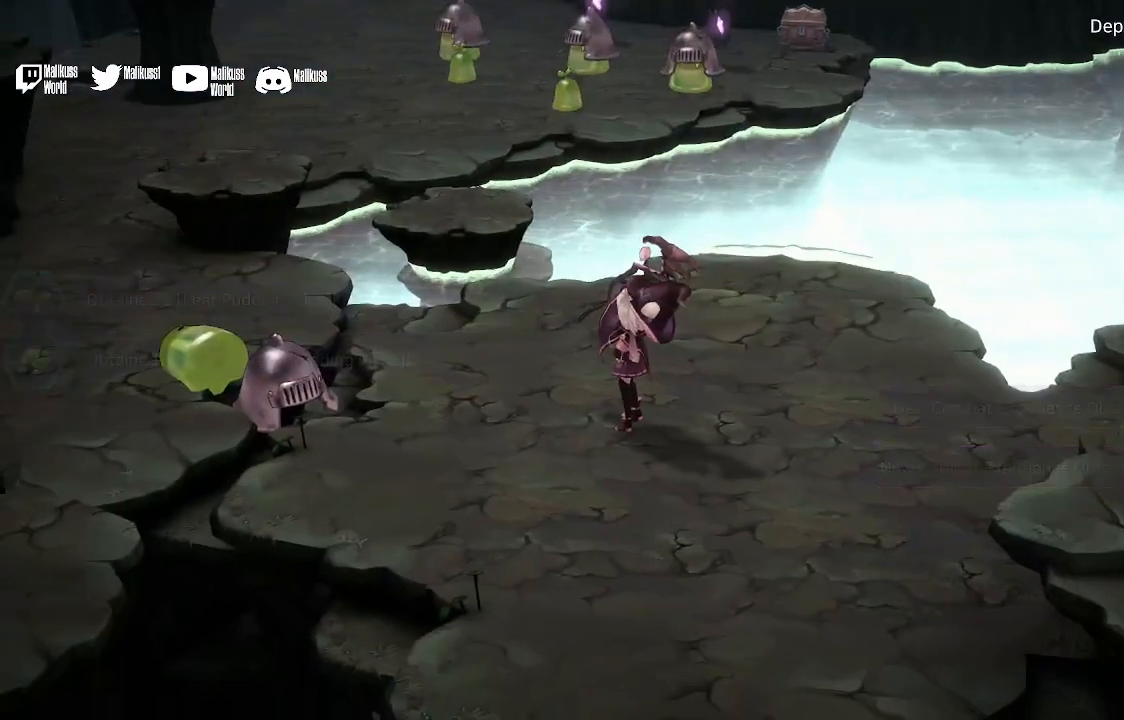
{"buttons": [], "left_stick": "up-left", "right_stick": "center", "events": [[33, "A", "up"], [267, "left_stick", "up-left"]]}
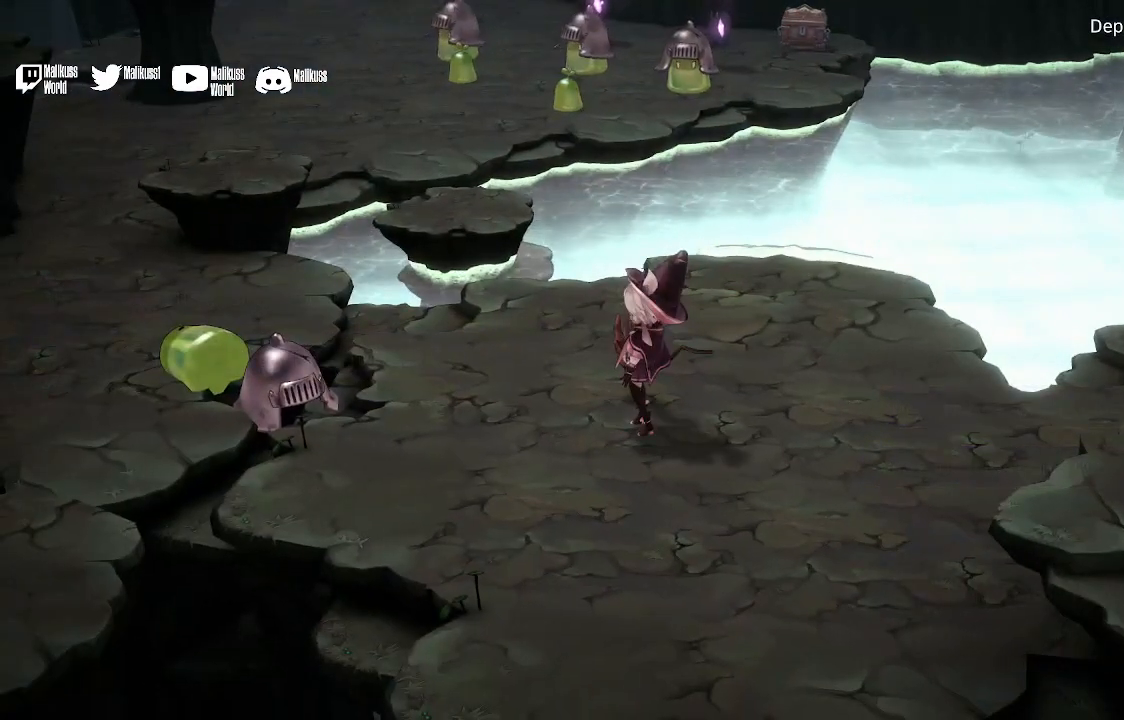
{"buttons": [], "left_stick": "up-left", "right_stick": "center", "events": [[333, "left_stick", "center"], [500, "left_stick", "up-left"]]}